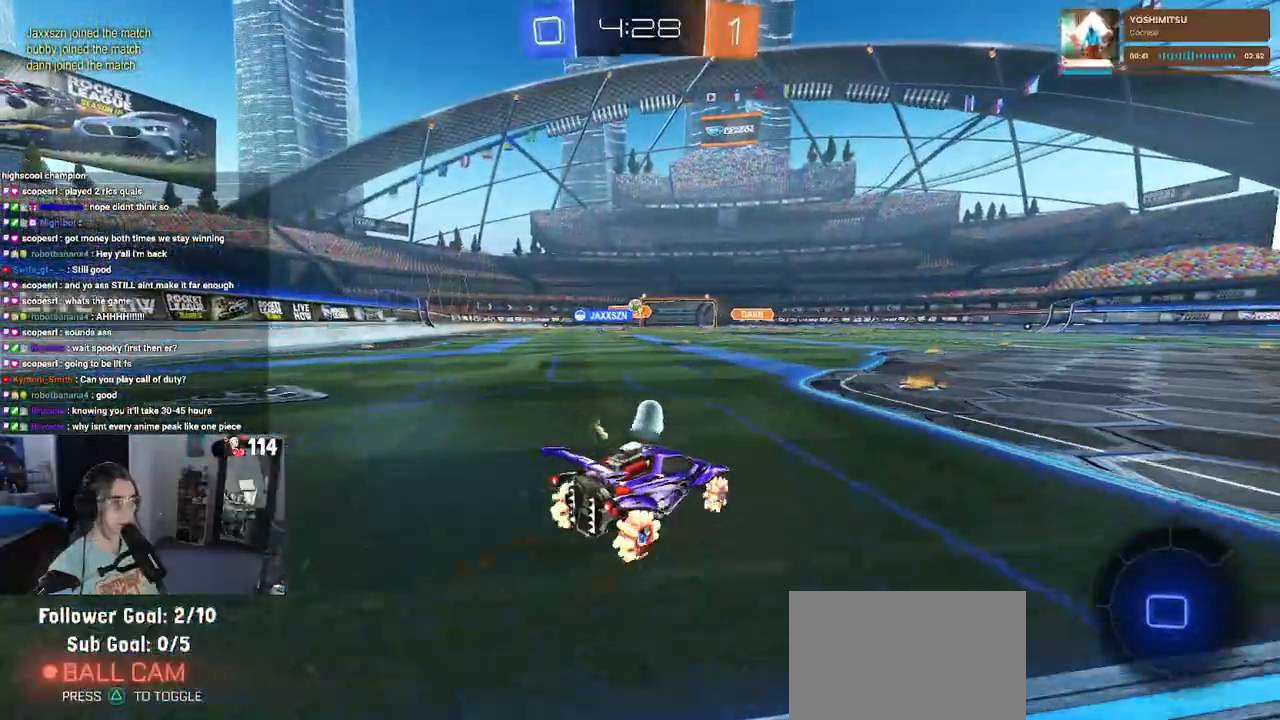
Gameplay with a controller (PlayStation layout); each line is a JSON object with the inputs held at the frame after it. "events" lists button and stick changes between this image and that frame as [ms after this image, input, new state], when the widget could be followed in between.
{"buttons": ["R2"], "left_stick": "center", "right_stick": "center", "events": [[33, "left_stick", "center"]]}
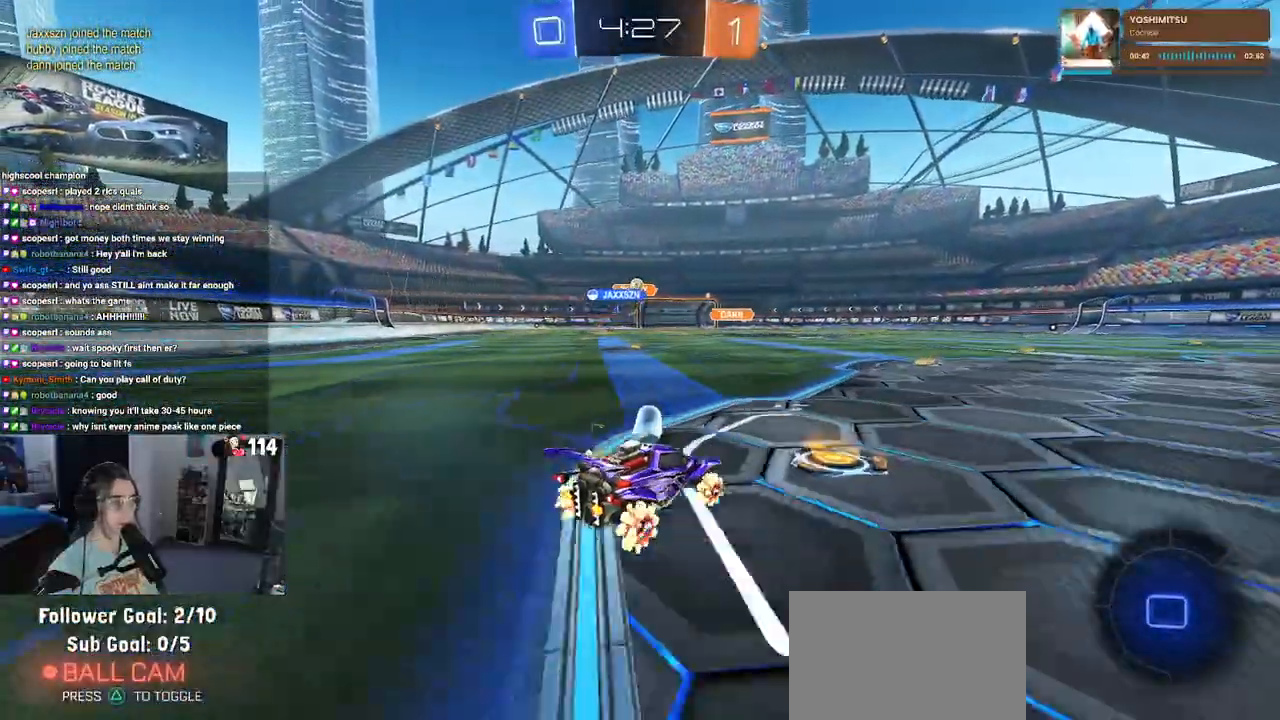
{"buttons": ["R2"], "left_stick": "center", "right_stick": "center", "events": [[200, "left_stick", "left"], [367, "left_stick", "center"]]}
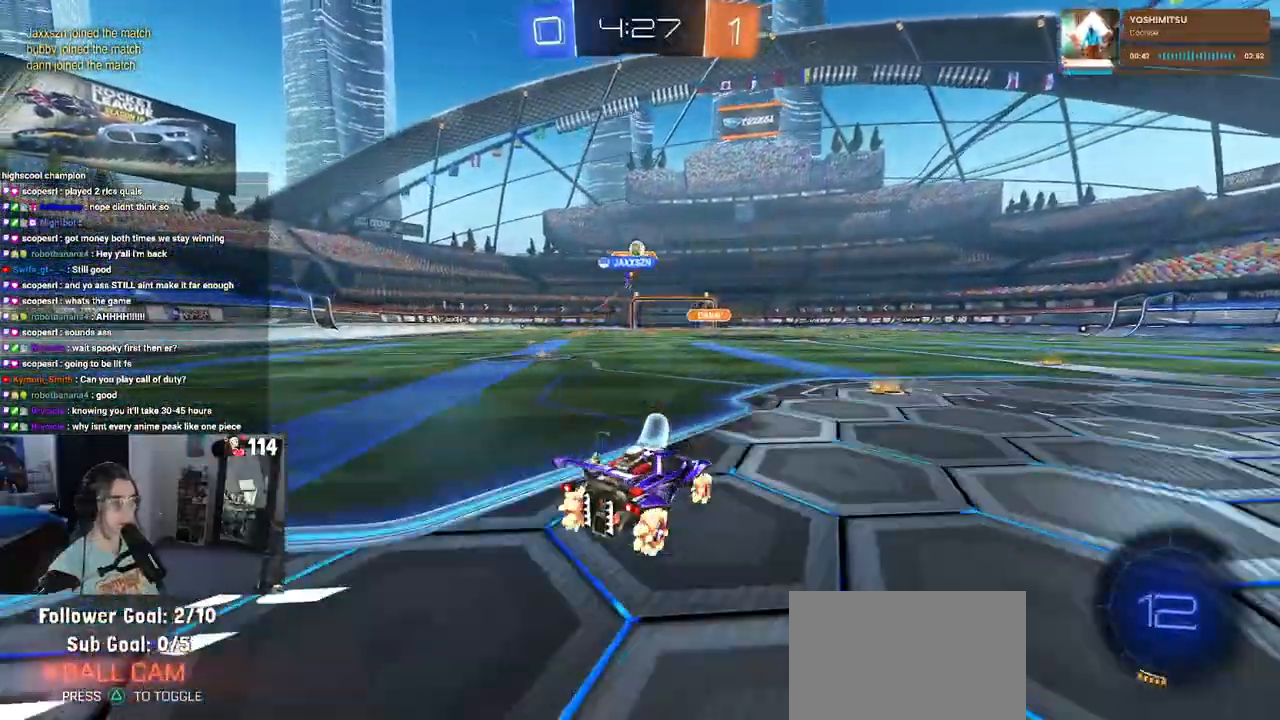
{"buttons": ["R2"], "left_stick": "center", "right_stick": "center", "events": [[150, "left_stick", "down-right"], [350, "left_stick", "center"]]}
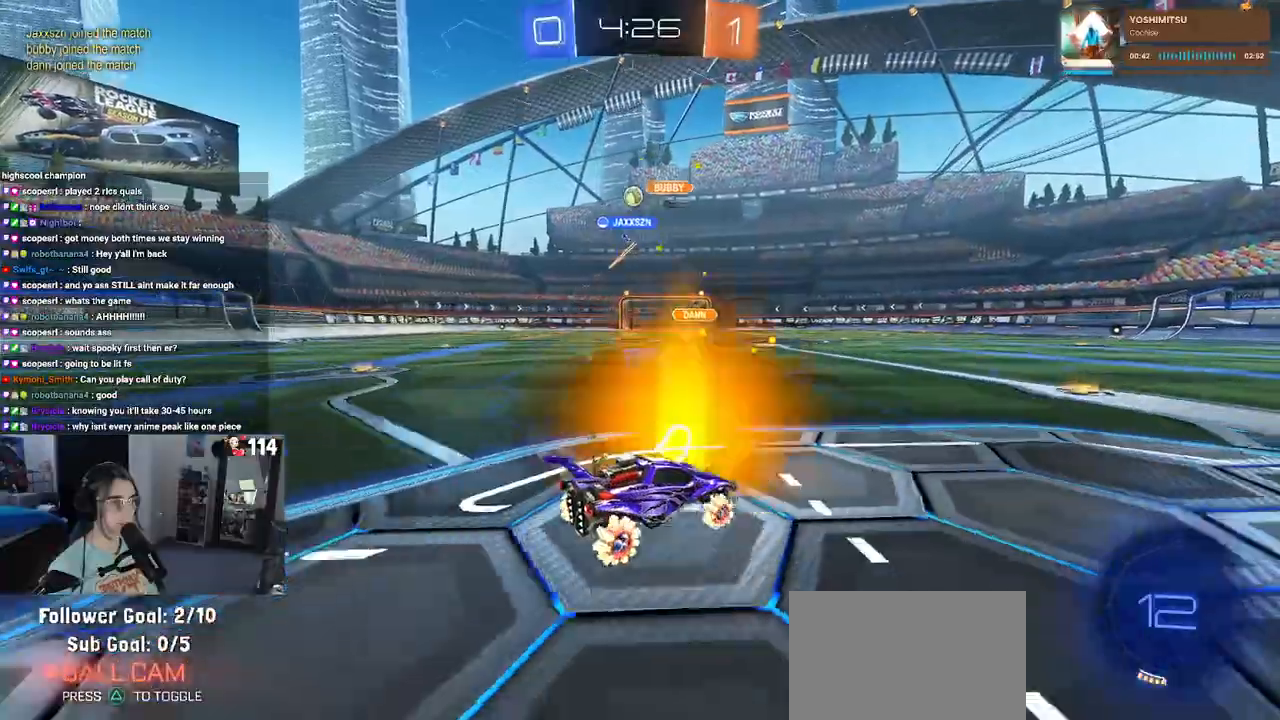
{"buttons": ["R2"], "left_stick": "center", "right_stick": "center", "events": [[217, "left_stick", "right"], [300, "left_stick", "center"], [367, "left_stick", "left"], [483, "left_stick", "center"]]}
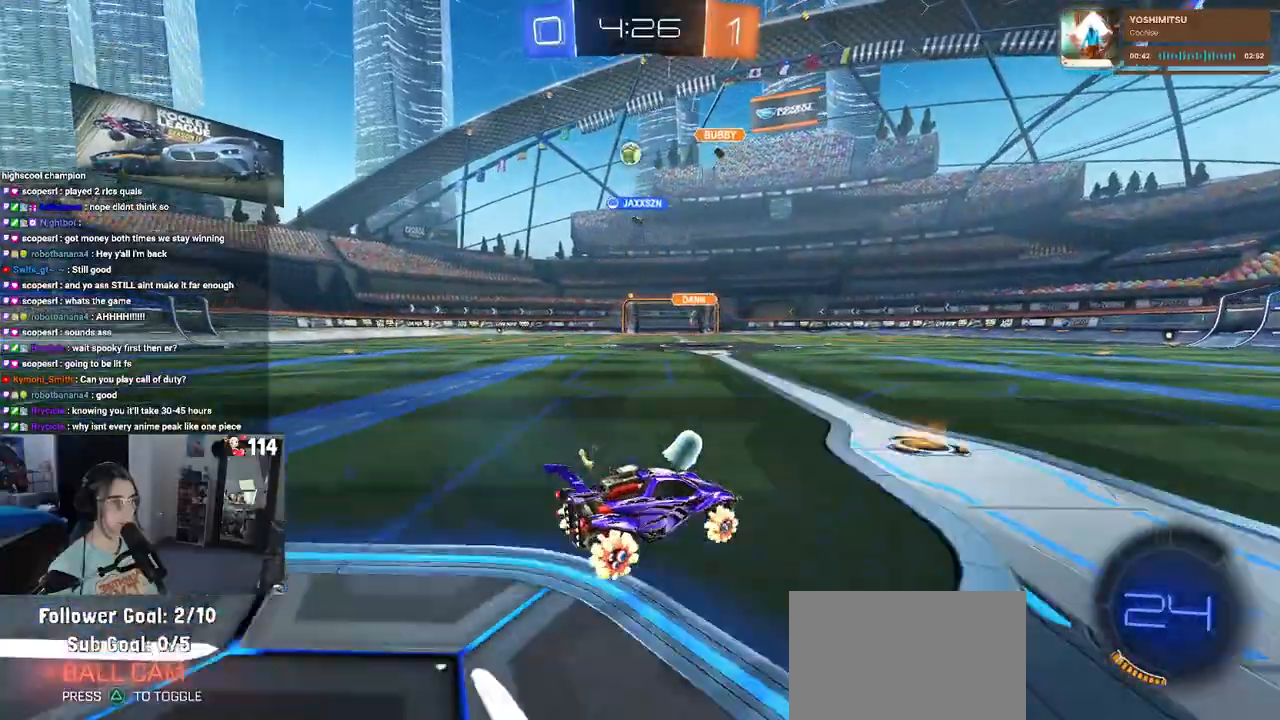
{"buttons": ["R2"], "left_stick": "center", "right_stick": "center", "events": [[50, "left_stick", "right"], [467, "left_stick", "center"]]}
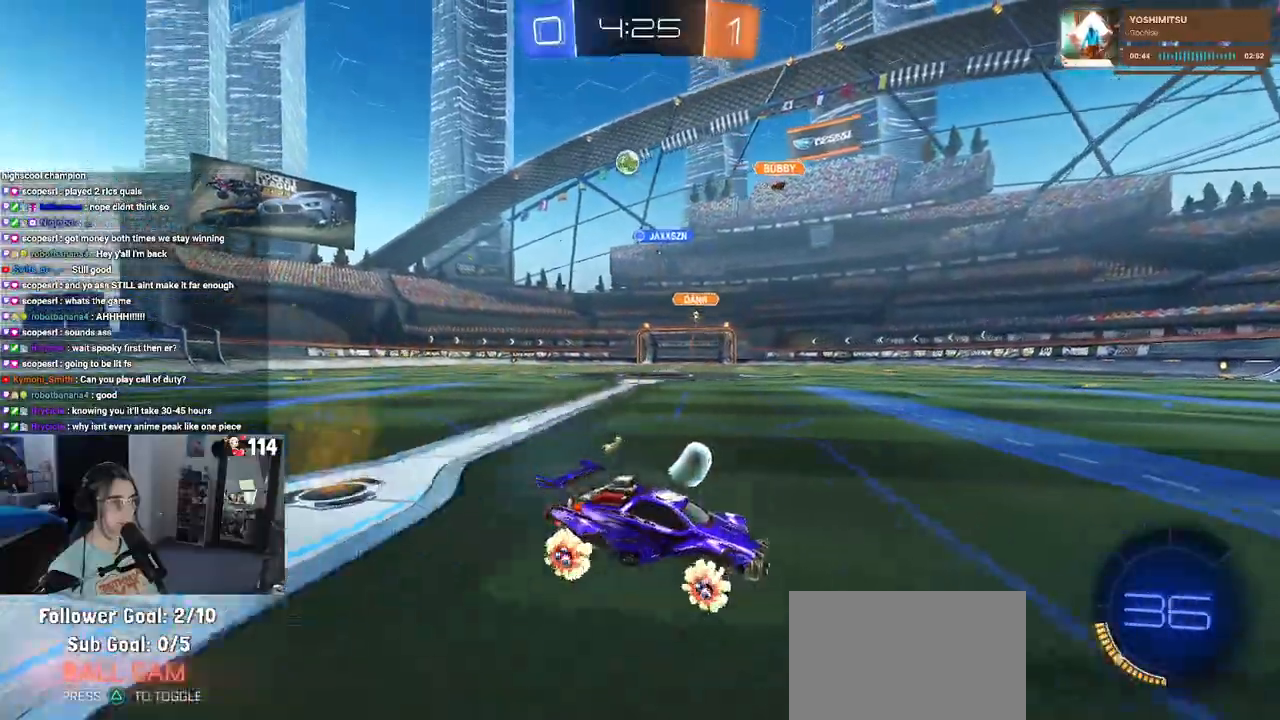
{"buttons": ["R2"], "left_stick": "center", "right_stick": "center", "events": []}
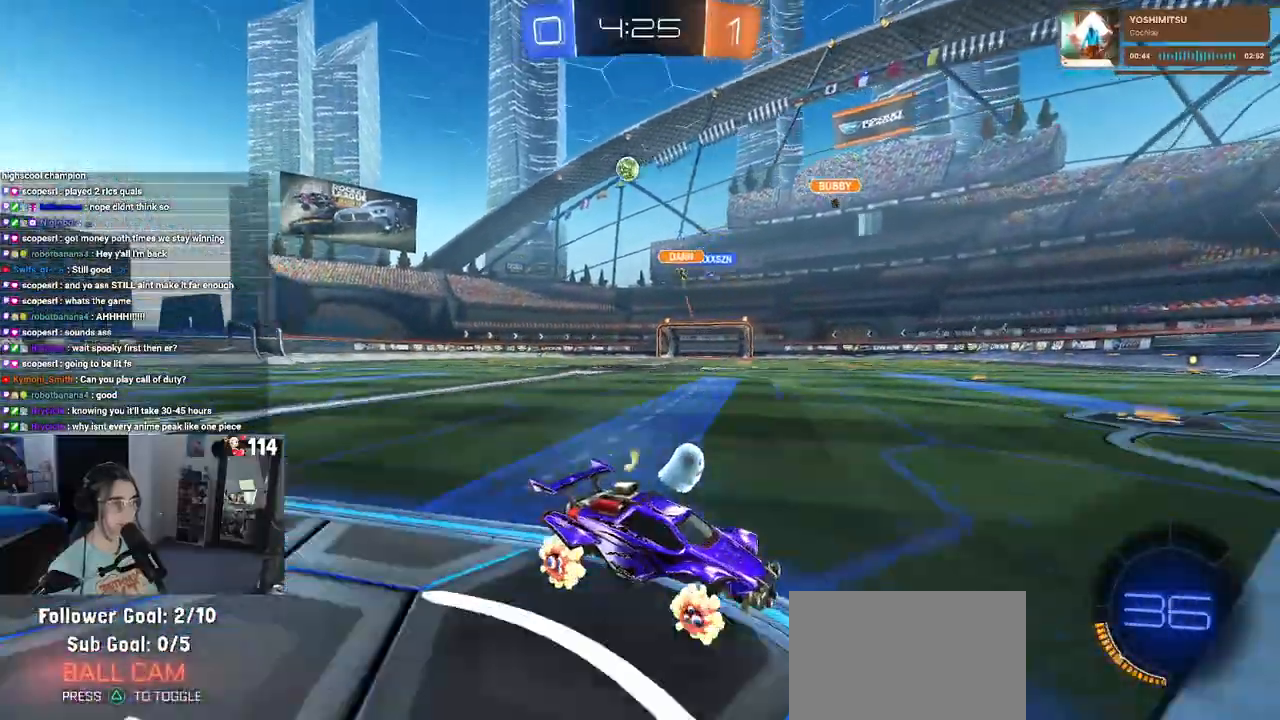
{"buttons": ["R2"], "left_stick": "right", "right_stick": "center", "events": [[17, "left_stick", "right"]]}
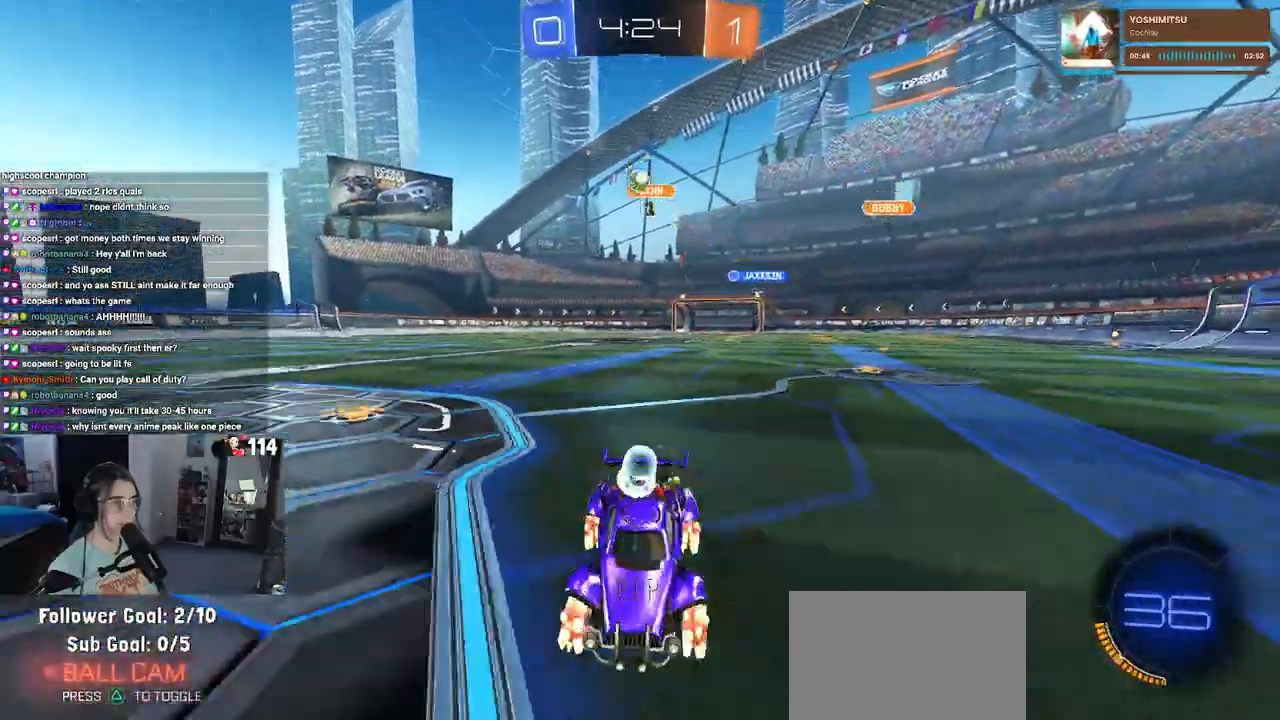
{"buttons": ["R2"], "left_stick": "center", "right_stick": "center", "events": [[167, "left_stick", "center"], [300, "left_stick", "left"], [450, "left_stick", "center"]]}
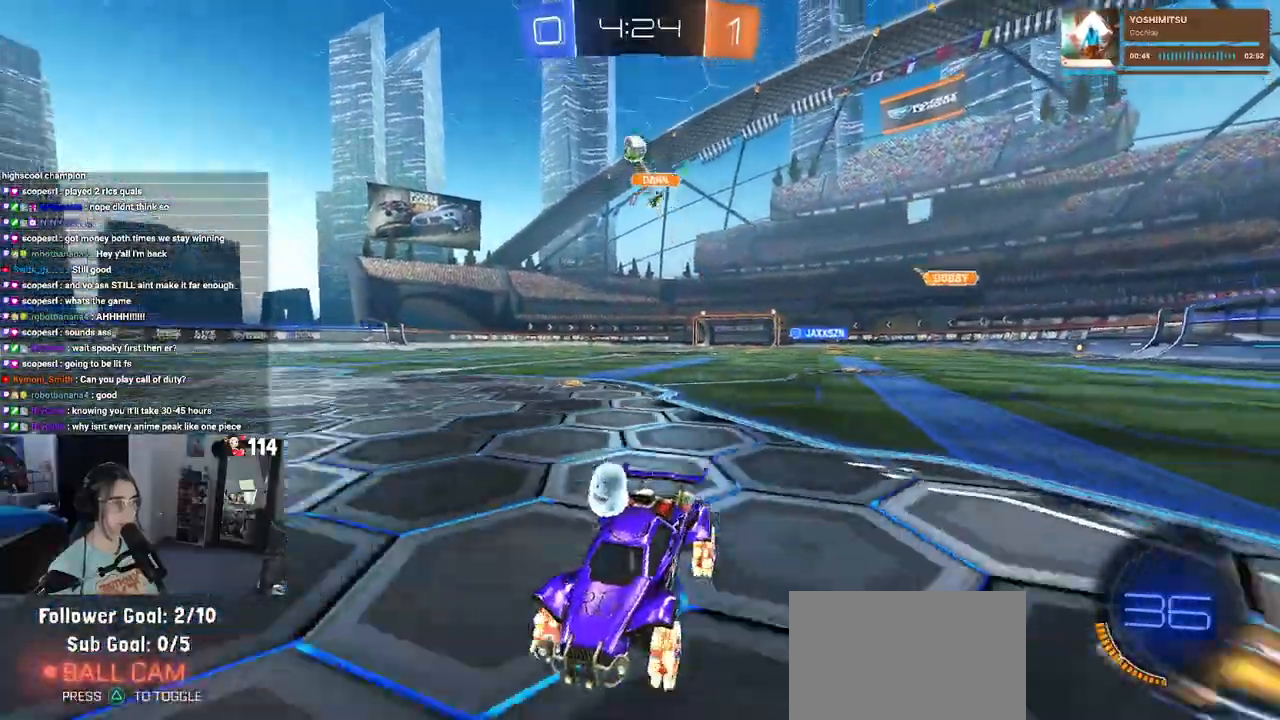
{"buttons": ["R2"], "left_stick": "center", "right_stick": "center", "events": [[183, "left_stick", "down-right"], [350, "left_stick", "center"]]}
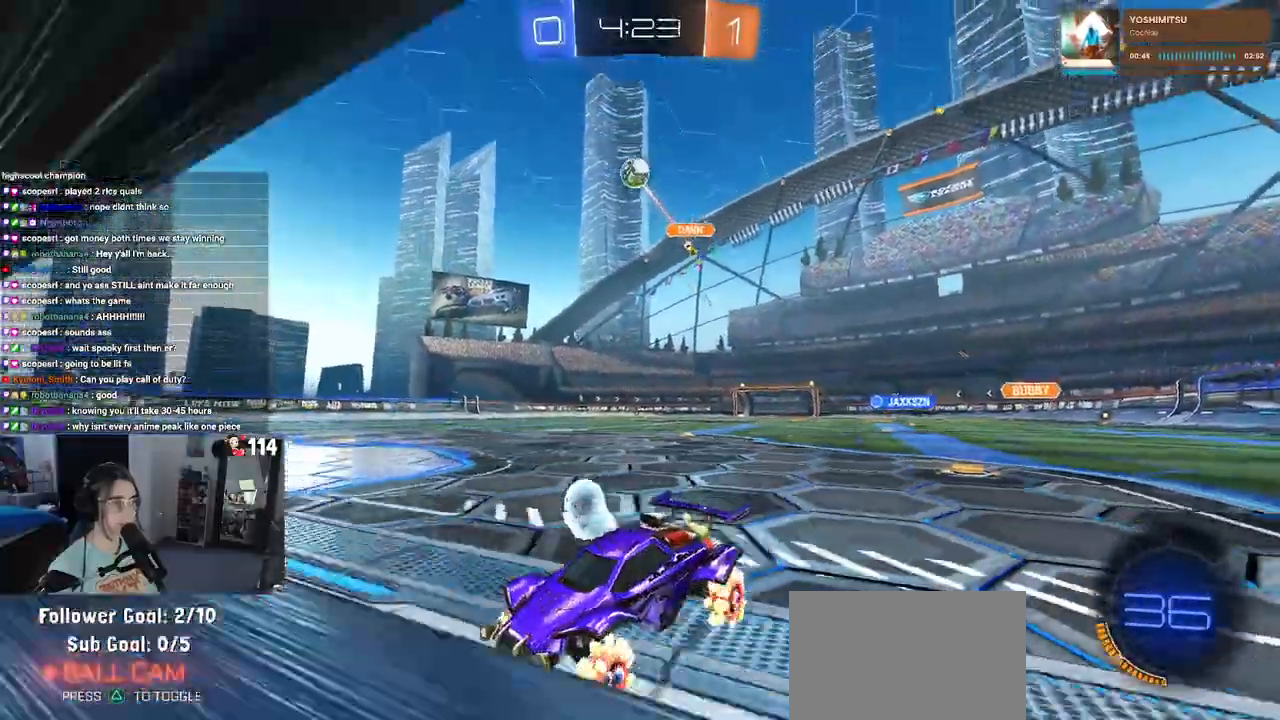
{"buttons": ["CROSS", "L1", "R1", "R2"], "left_stick": "down", "right_stick": "center", "events": [[50, "left_stick", "right"], [350, "R1", "down"], [433, "CROSS", "down"], [467, "left_stick", "down"], [483, "L1", "down"]]}
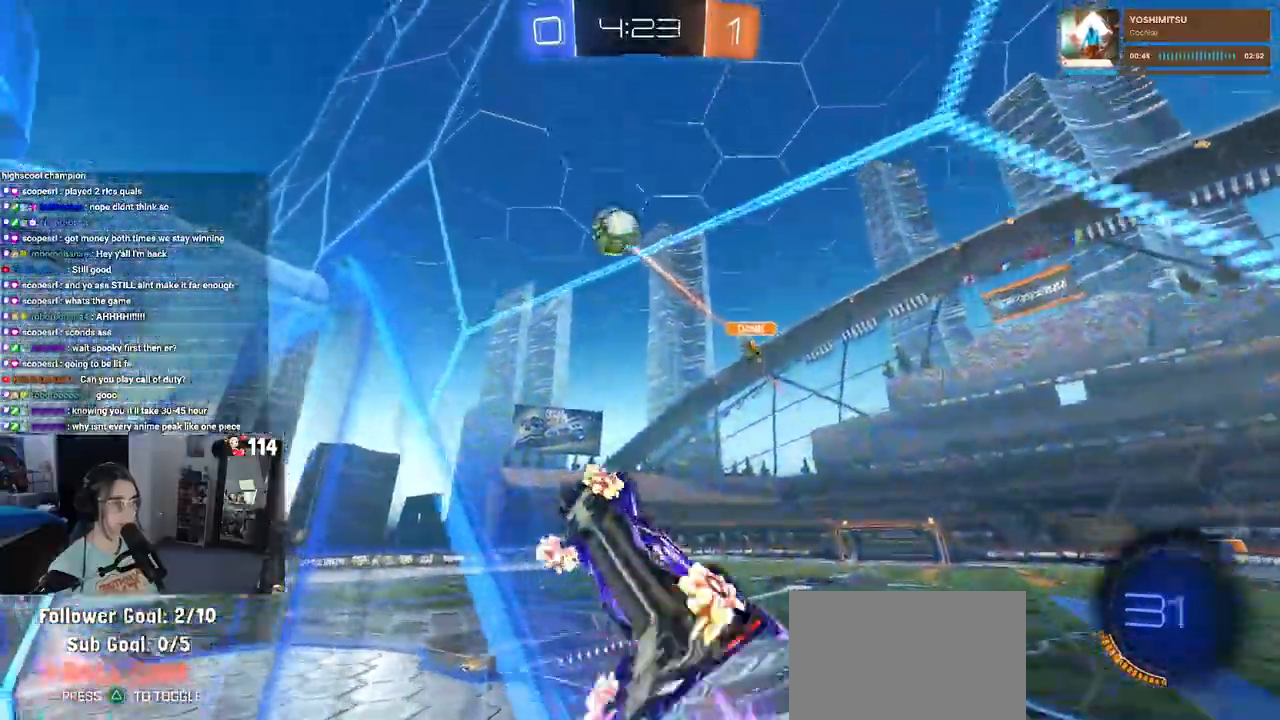
{"buttons": ["R1", "R2"], "left_stick": "up-left", "right_stick": "center", "events": [[217, "CROSS", "up"], [267, "L1", "up"], [300, "left_stick", "center"], [483, "left_stick", "up-left"]]}
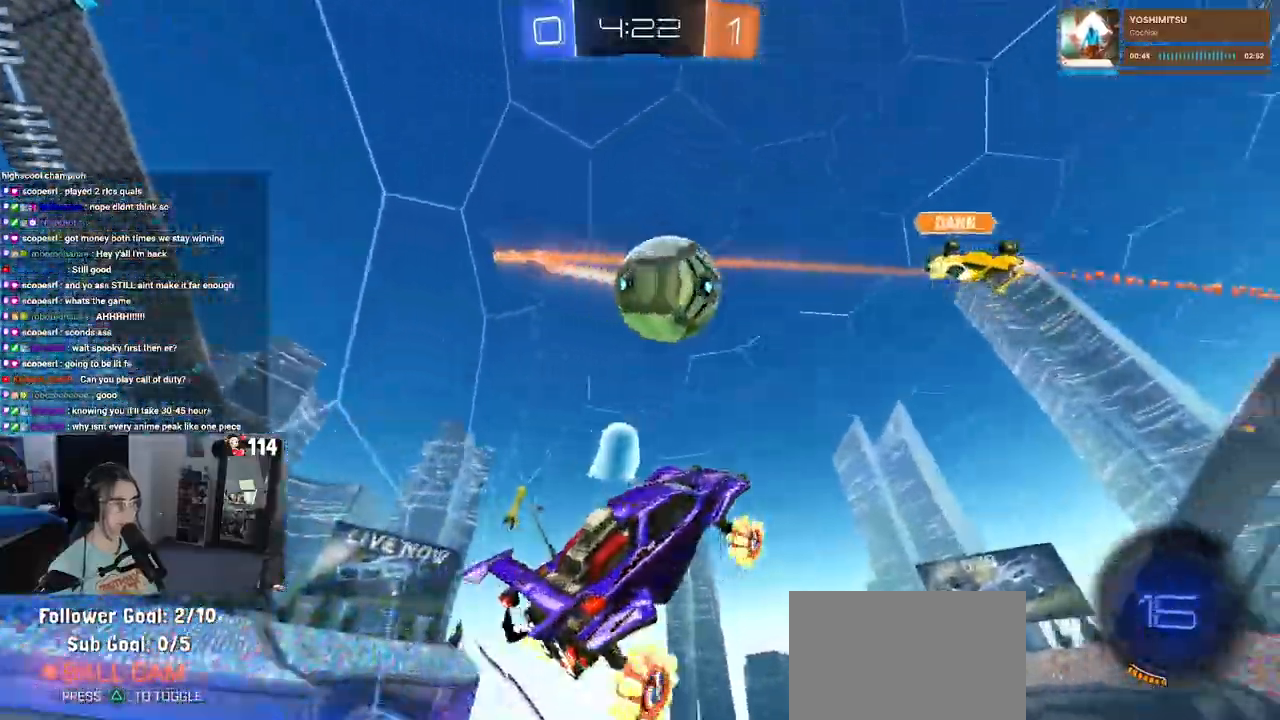
{"buttons": ["R2"], "left_stick": "down", "right_stick": "center"}
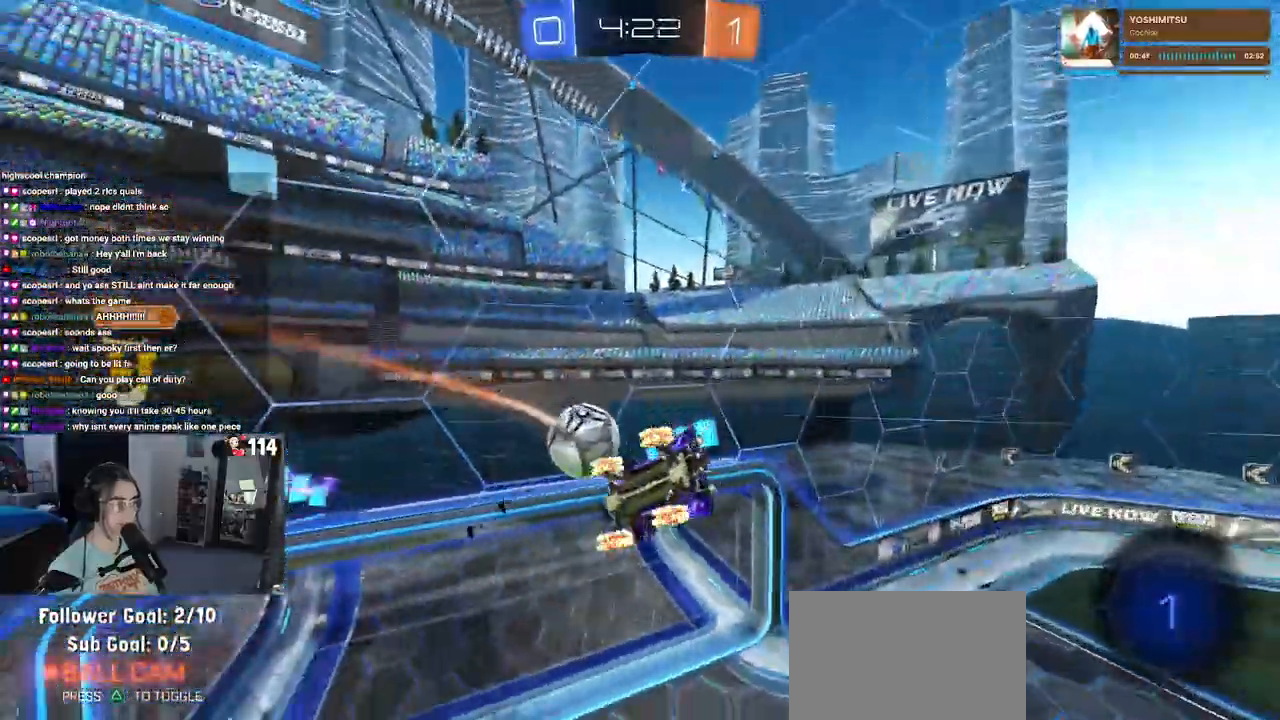
{"buttons": ["R2"], "left_stick": "center", "right_stick": "center", "events": [[83, "left_stick", "down-right"], [233, "TRIANGLE", "down"], [317, "TRIANGLE", "up"], [500, "left_stick", "center"]]}
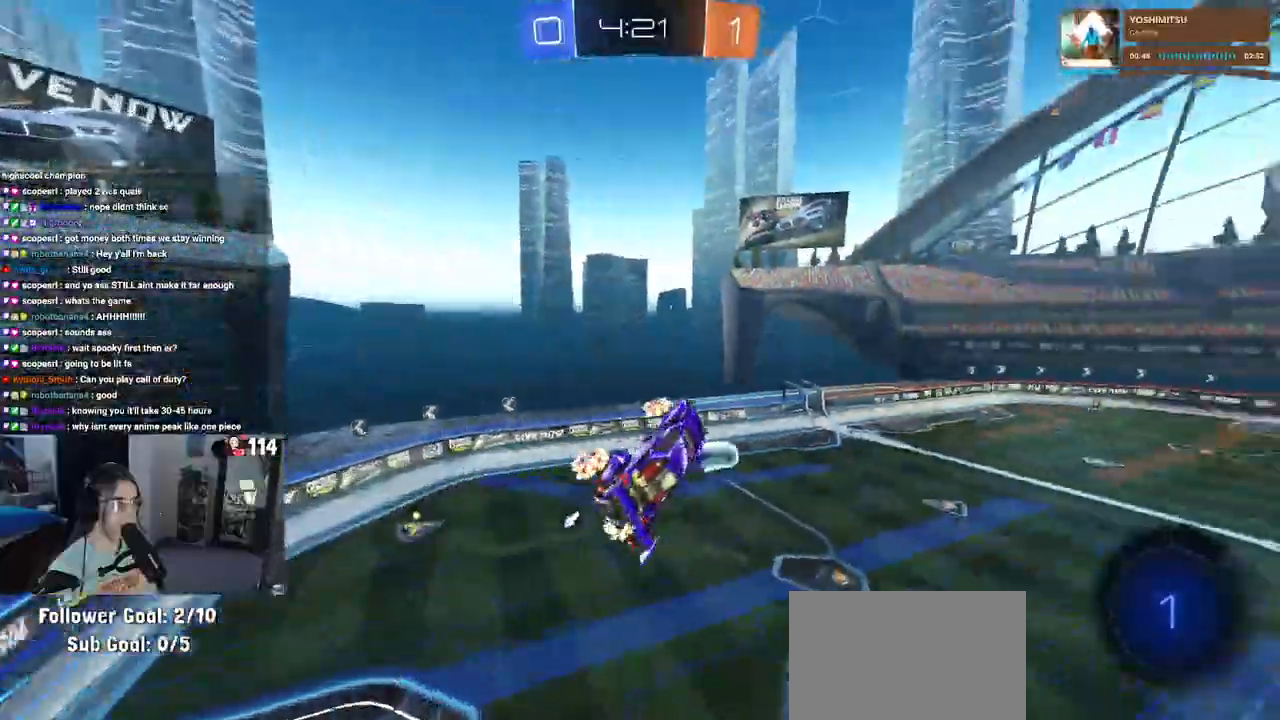
{"buttons": ["R2"], "left_stick": "center", "right_stick": "center", "events": [[250, "left_stick", "up"], [267, "TRIANGLE", "down"], [333, "left_stick", "center"], [367, "TRIANGLE", "up"]]}
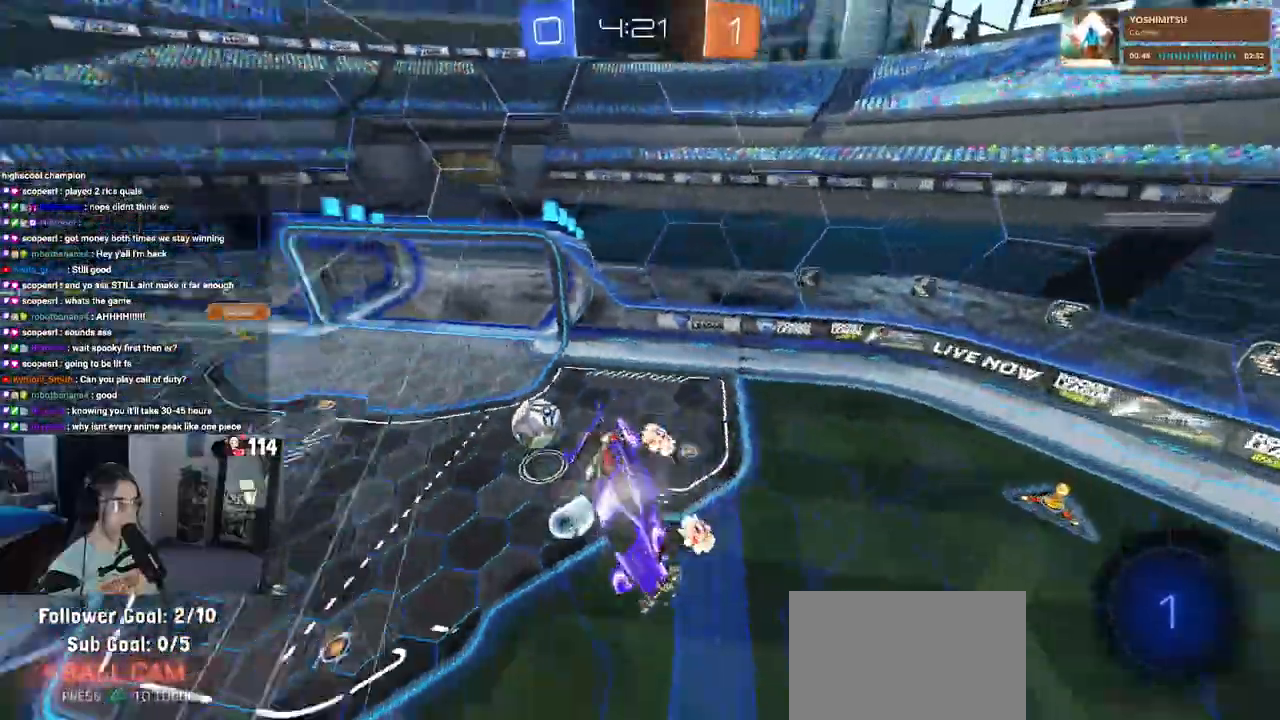
{"buttons": ["R2"], "left_stick": "center", "right_stick": "center", "events": [[50, "left_stick", "left"], [67, "SQUARE", "down"], [217, "SQUARE", "up"], [417, "left_stick", "center"]]}
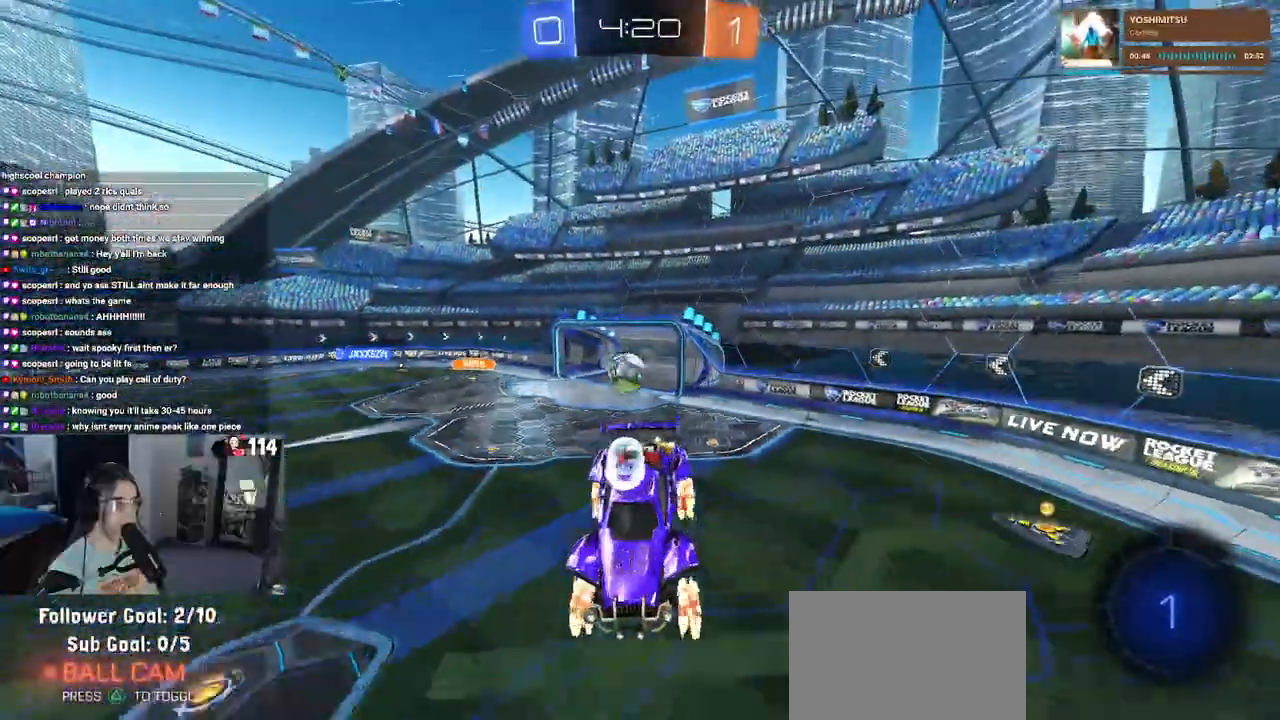
{"buttons": ["R2"], "left_stick": "left", "right_stick": "center", "events": [[17, "left_stick", "left"], [217, "left_stick", "center"], [417, "left_stick", "left"]]}
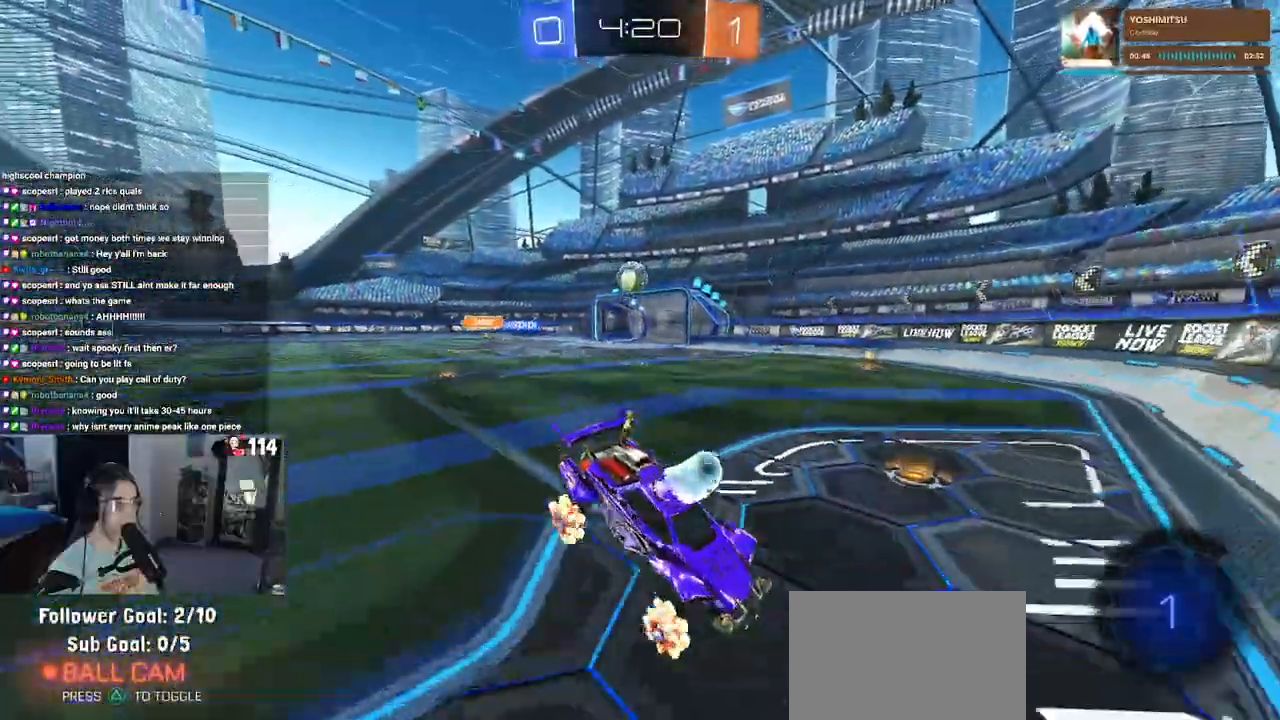
{"buttons": ["R2"], "left_stick": "left", "right_stick": "center", "events": []}
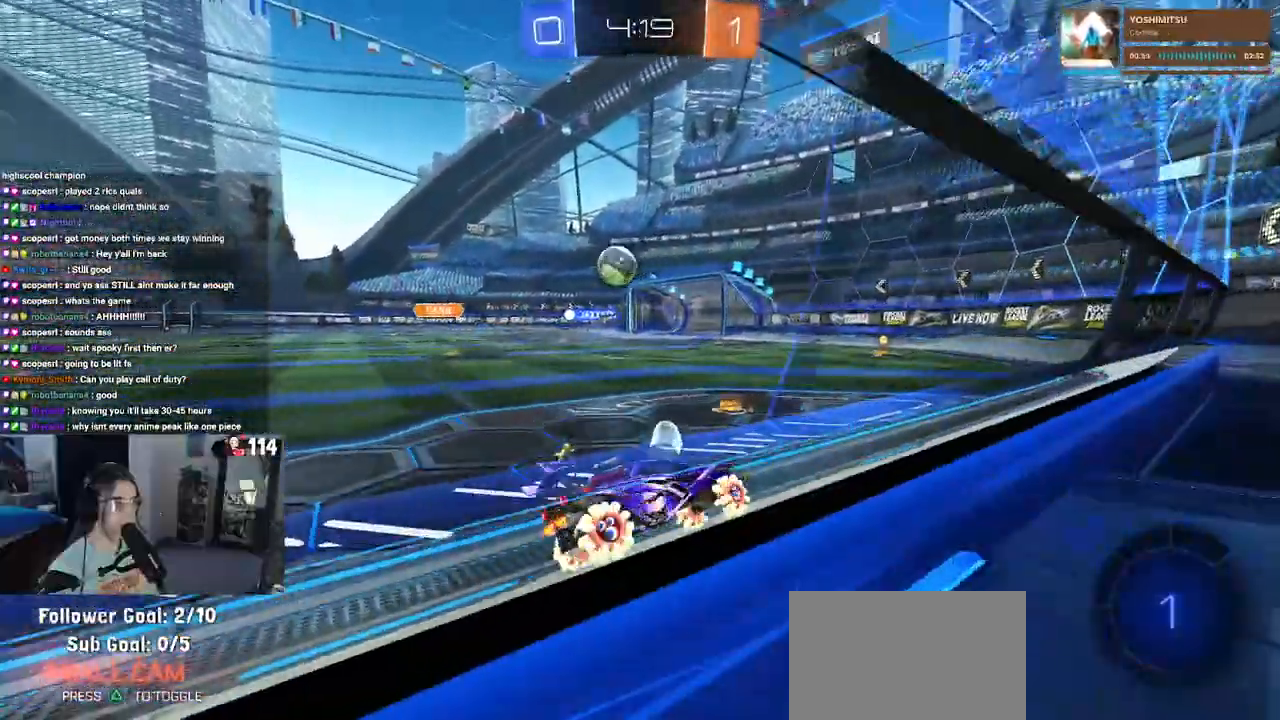
{"buttons": ["TRIANGLE", "R2"], "left_stick": "down-right", "right_stick": "center", "events": [[233, "CROSS", "down"], [233, "left_stick", "center"], [317, "CROSS", "up"], [417, "left_stick", "down-right"], [433, "TRIANGLE", "down"]]}
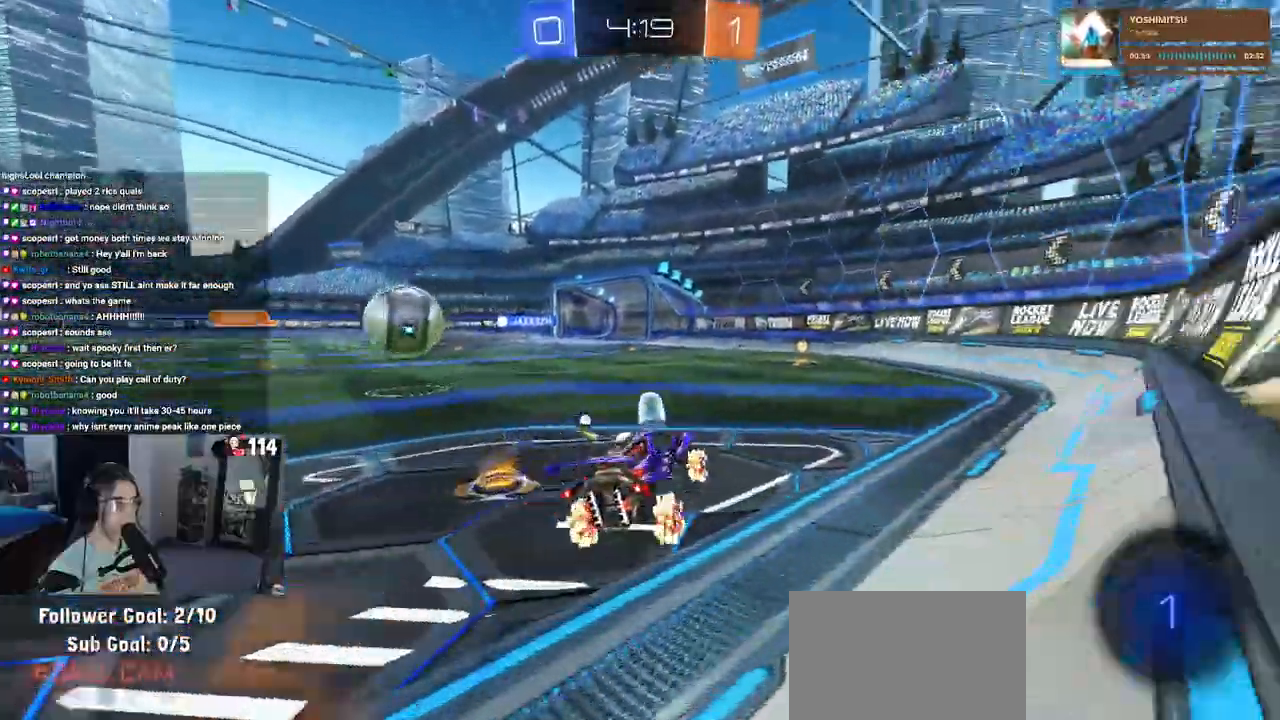
{"buttons": ["CROSS", "R2"], "left_stick": "up", "right_stick": "center", "events": [[17, "TRIANGLE", "up"], [133, "left_stick", "center"], [167, "SQUARE", "down"], [183, "left_stick", "left"], [250, "SQUARE", "up"], [350, "left_stick", "up"], [450, "CROSS", "down"]]}
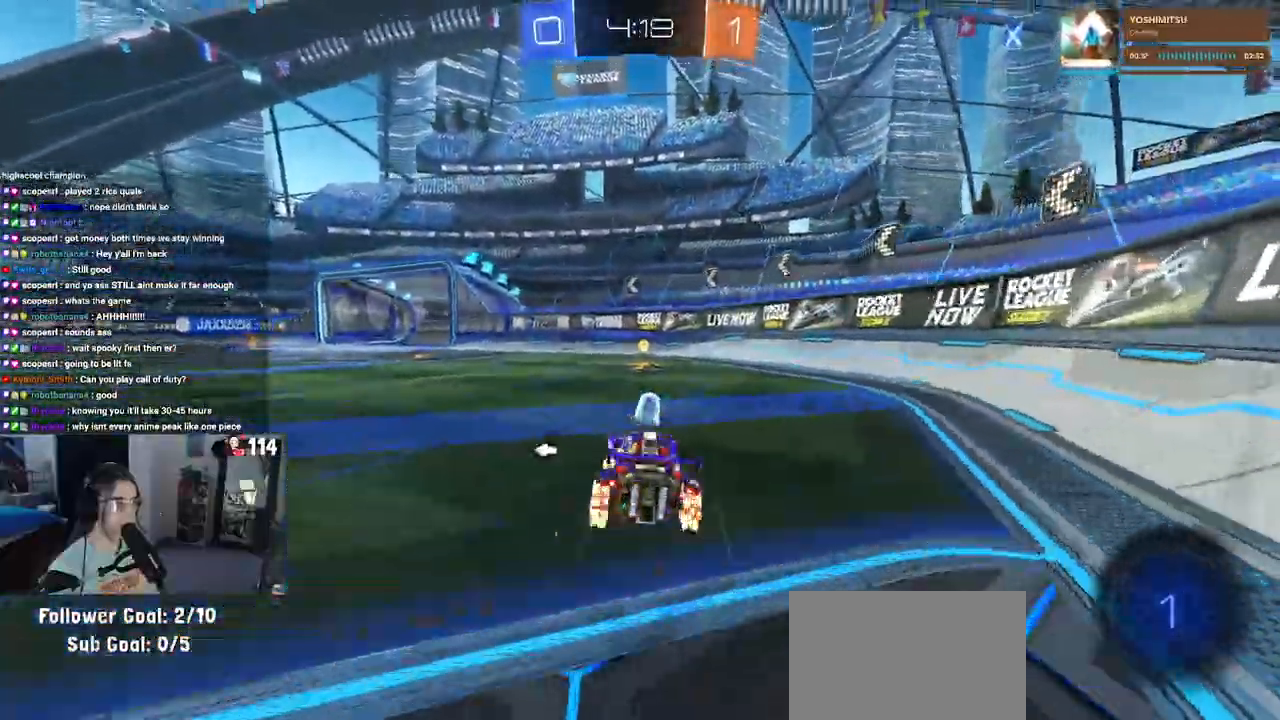
{"buttons": ["R2"], "left_stick": "center", "right_stick": "center", "events": [[33, "CROSS", "up"], [67, "left_stick", "center"], [100, "TRIANGLE", "down"], [183, "TRIANGLE", "up"], [283, "left_stick", "down-right"], [467, "left_stick", "center"]]}
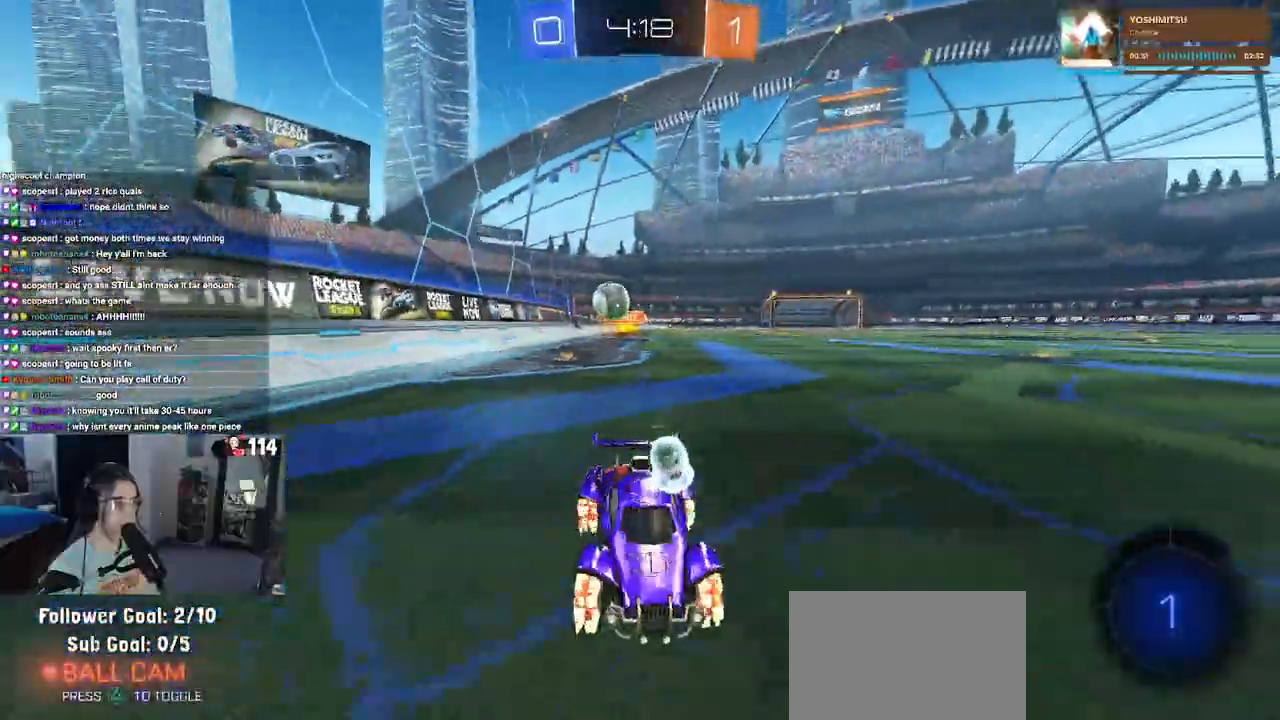
{"buttons": ["R2"], "left_stick": "right", "right_stick": "center", "events": [[17, "SQUARE", "down"], [50, "left_stick", "left"], [267, "SQUARE", "up"], [383, "left_stick", "right"]]}
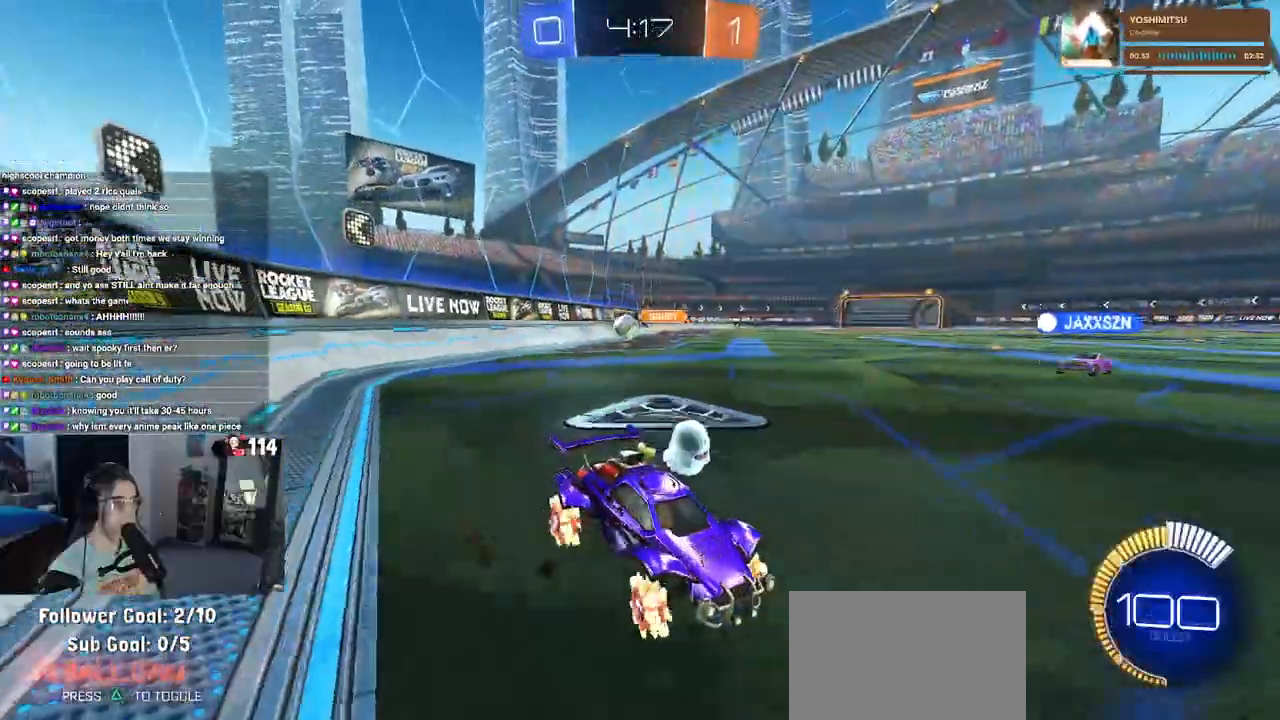
{"buttons": ["L2", "R2"], "left_stick": "right", "right_stick": "center", "events": [[350, "L2", "down"], [367, "R2", "up"], [467, "R2", "down"]]}
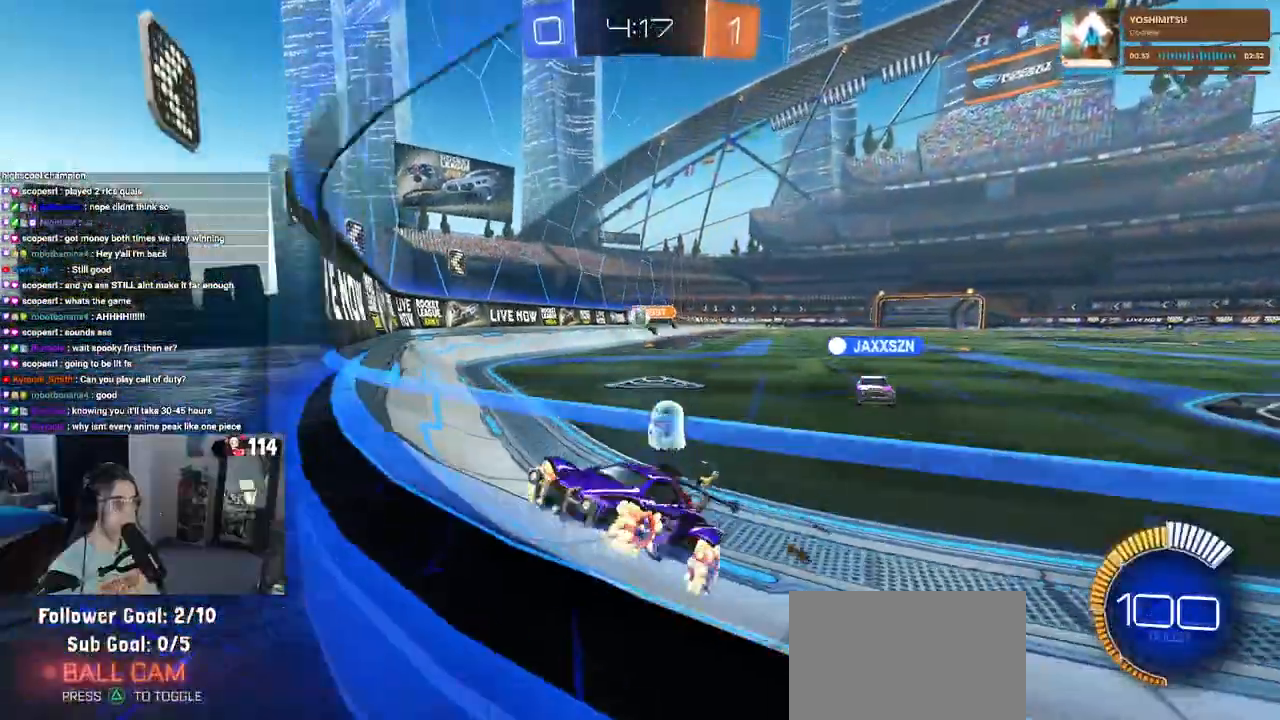
{"buttons": ["SQUARE", "R2"], "left_stick": "left", "right_stick": "center", "events": [[17, "L2", "up"], [200, "left_stick", "center"], [450, "left_stick", "left"], [500, "SQUARE", "down"]]}
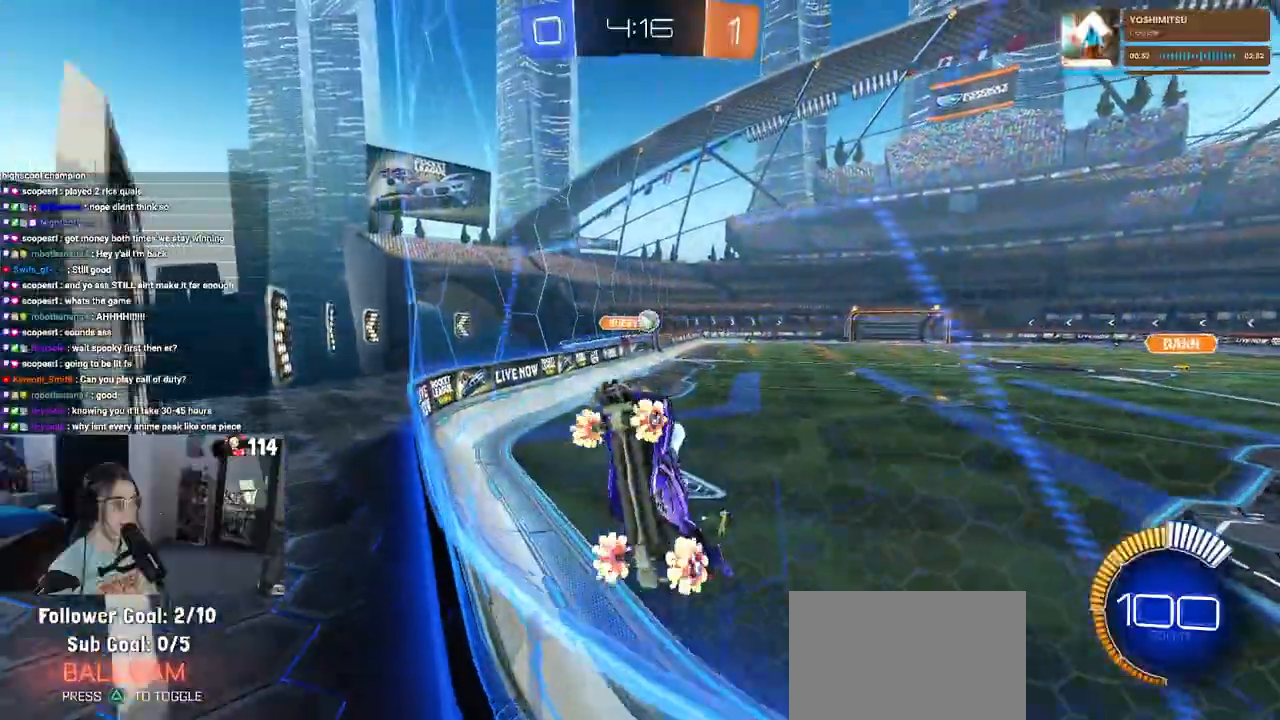
{"buttons": ["R2"], "left_stick": "left", "right_stick": "center", "events": [[117, "SQUARE", "up"]]}
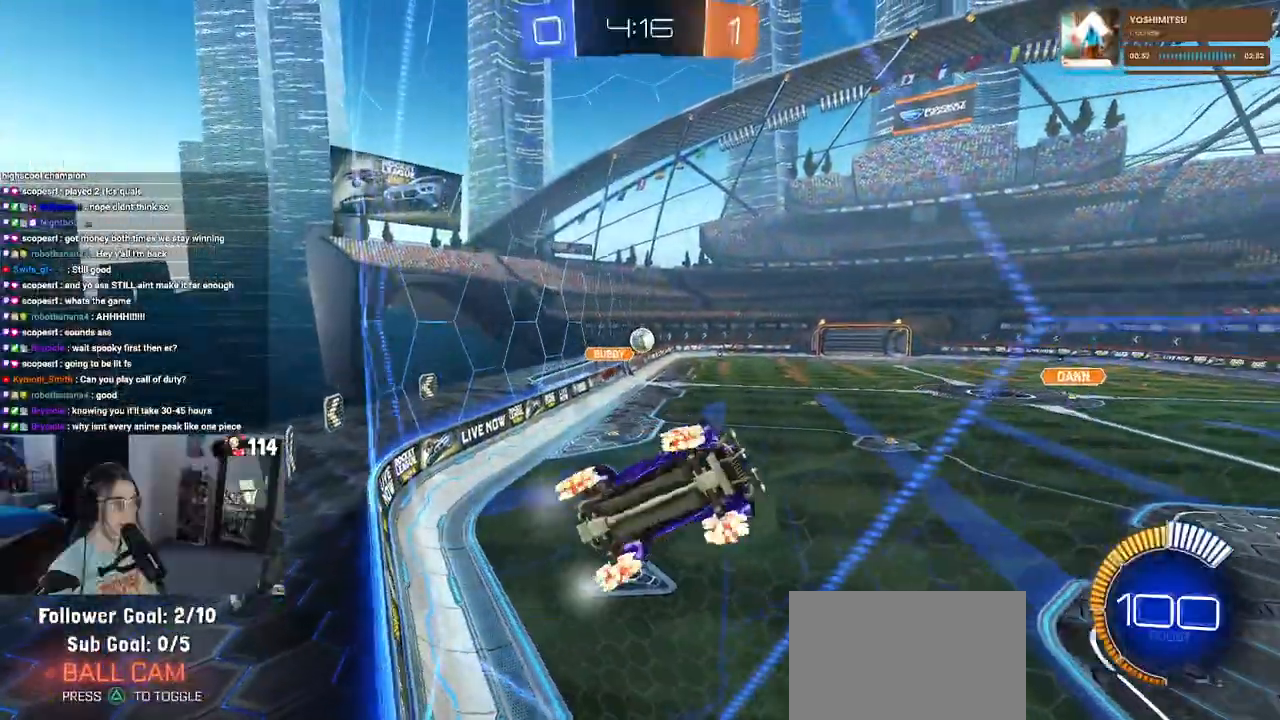
{"buttons": ["R2"], "left_stick": "center", "right_stick": "center", "events": [[450, "left_stick", "center"]]}
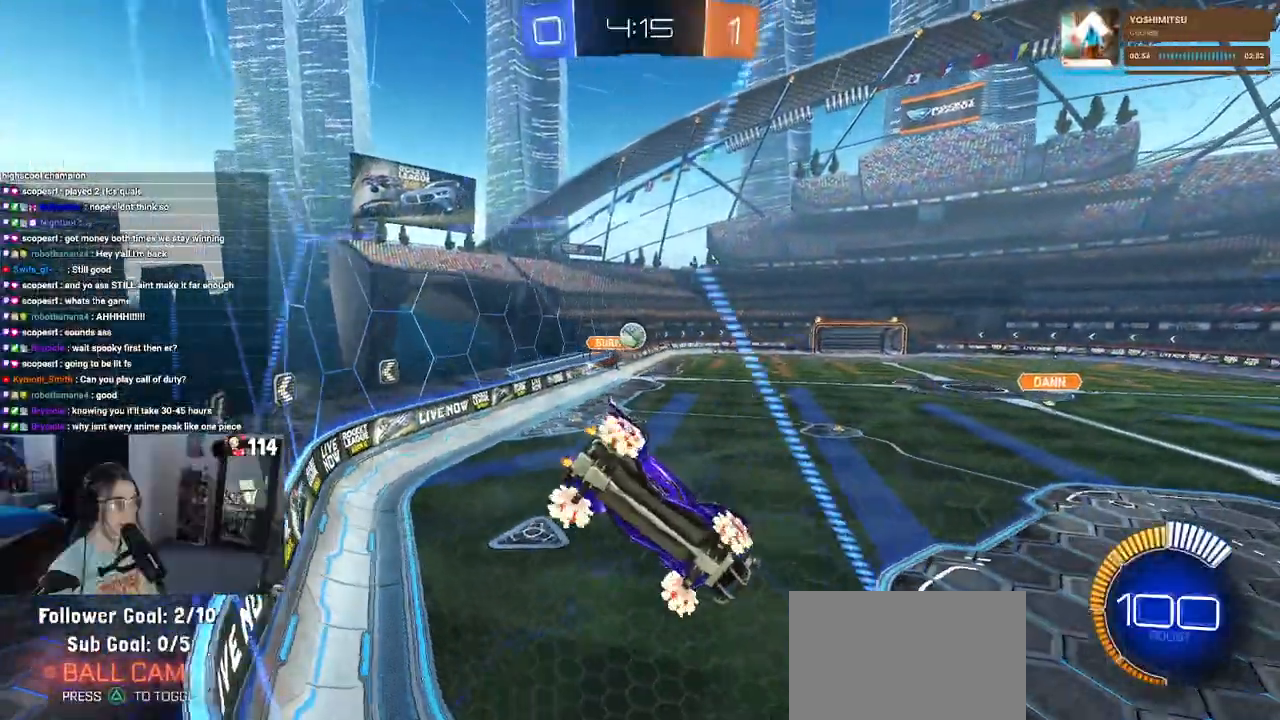
{"buttons": ["R2"], "left_stick": "center", "right_stick": "center"}
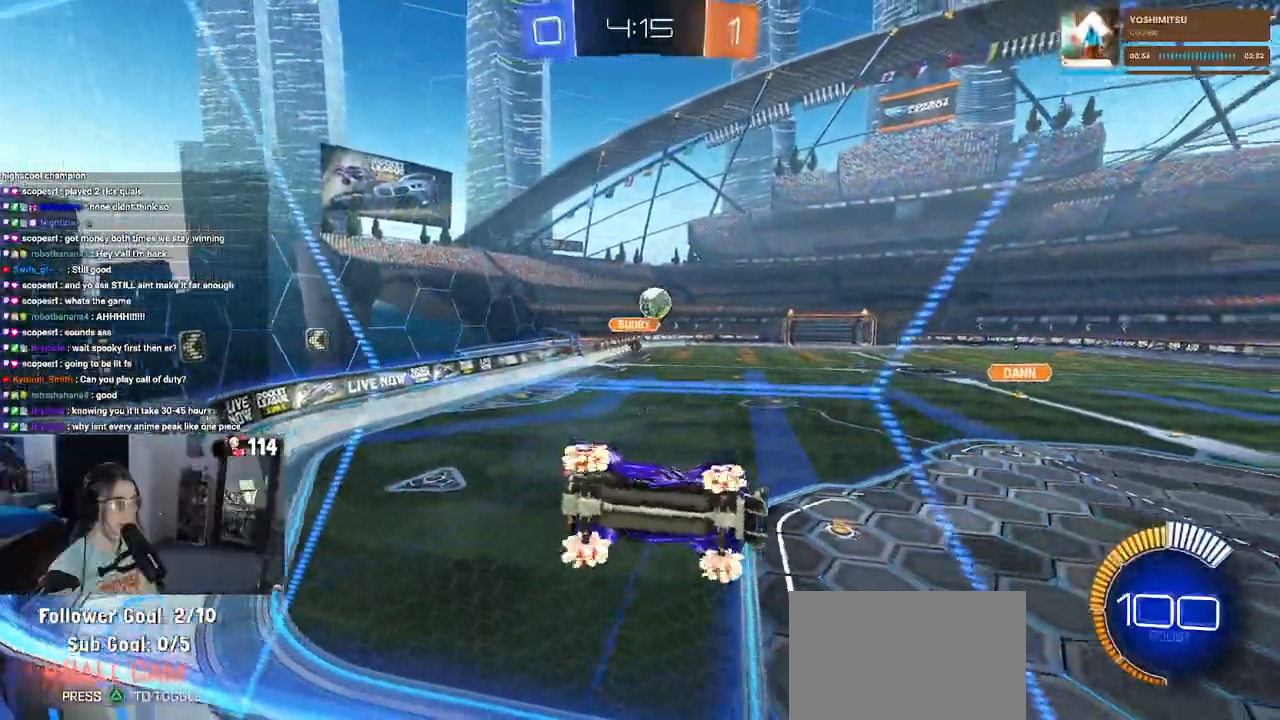
{"buttons": ["R2"], "left_stick": "center", "right_stick": "center", "events": [[67, "R1", "down"], [350, "R1", "up"]]}
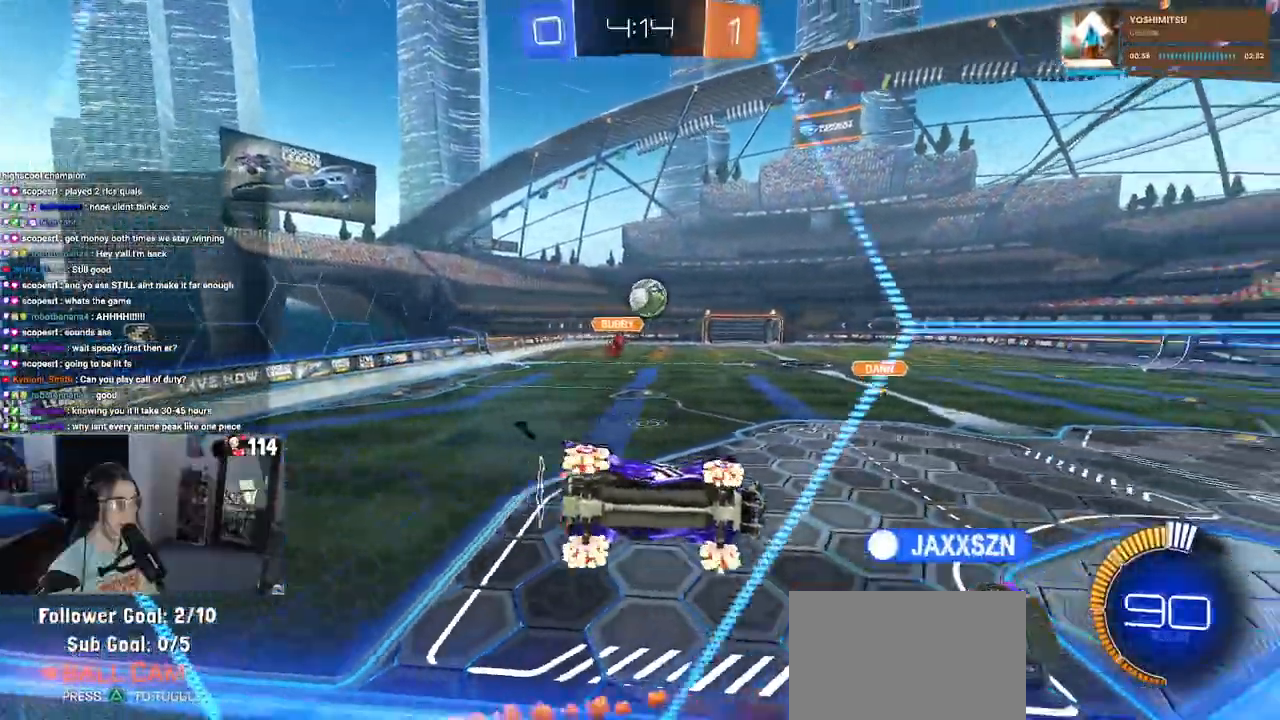
{"buttons": [], "left_stick": "center", "right_stick": "center", "events": [[500, "R2", "up"]]}
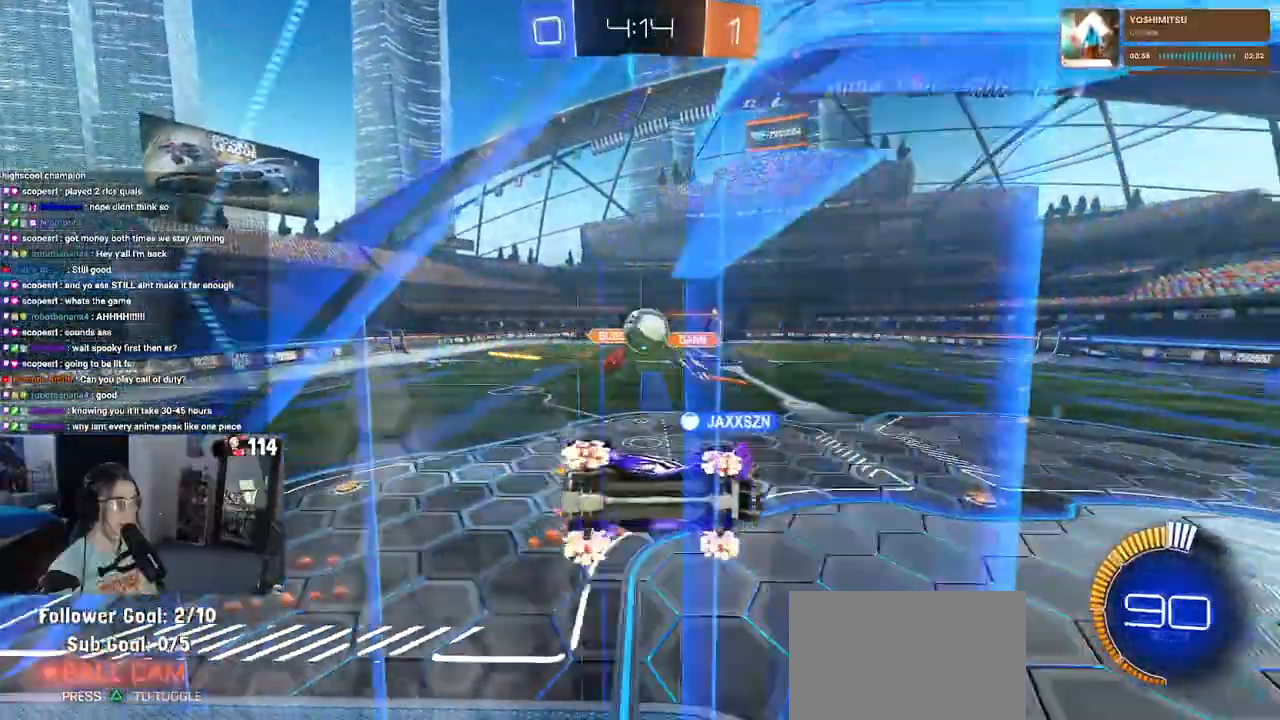
{"buttons": ["SQUARE", "L2"], "left_stick": "down-right", "right_stick": "center", "events": [[100, "L2", "down"], [117, "left_stick", "down"], [200, "left_stick", "down-right"], [333, "R2", "down"], [383, "R2", "up"], [400, "SQUARE", "down"]]}
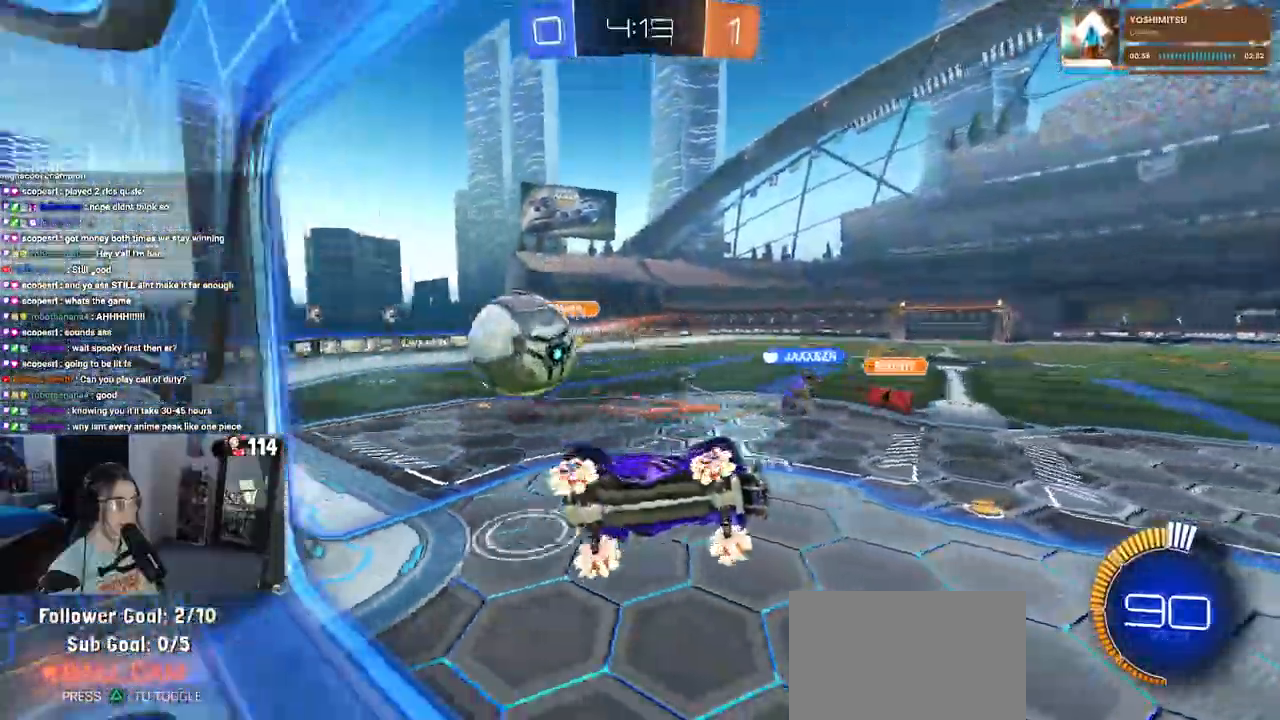
{"buttons": [], "left_stick": "center", "right_stick": "center", "events": [[133, "SQUARE", "up"], [167, "L2", "up"], [167, "left_stick", "up-right"], [233, "CROSS", "down"], [350, "R2", "down"], [417, "R2", "up"], [450, "left_stick", "center"], [500, "CROSS", "up"]]}